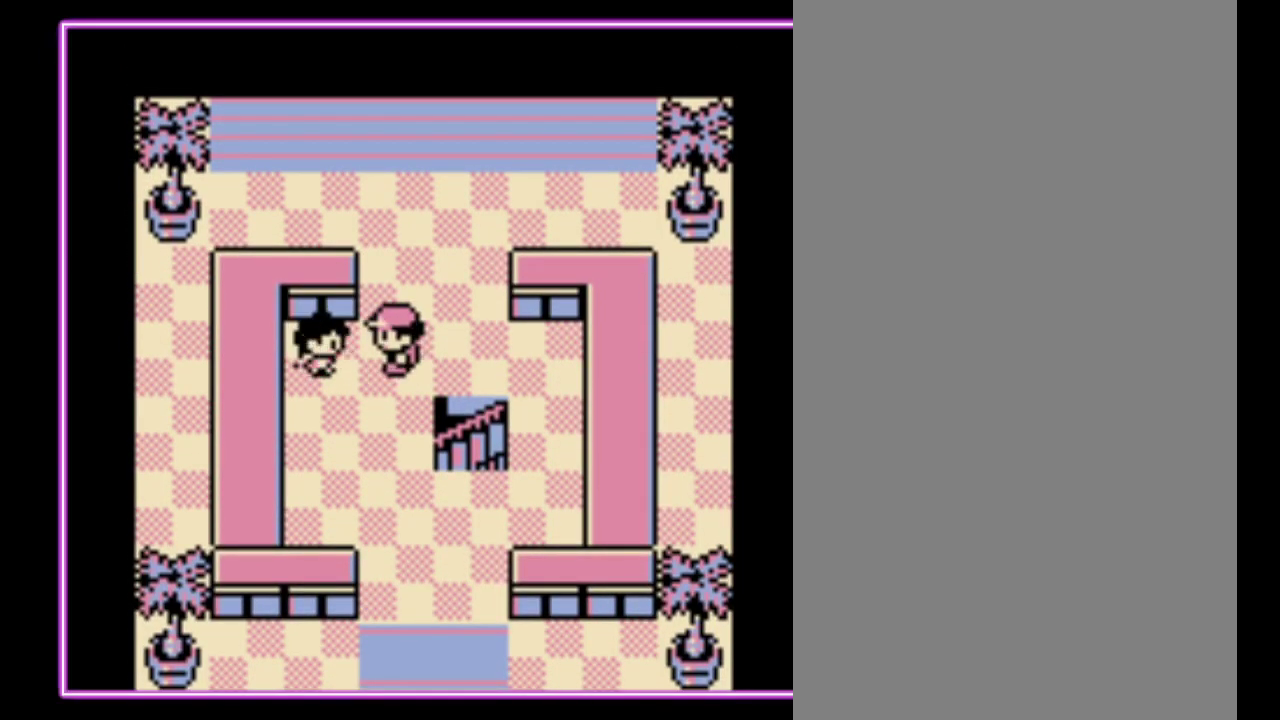
Gameplay with a controller (Nintendo layout); each line is a JSON object with the inputs held at the frame after it. "events" lists button and stick changes between this image and that frame as [ms after this image, input, new state], when the widget could be followed in between. Not read: L3 R3.
{"buttons": [], "events": [[67, "A", "up"]]}
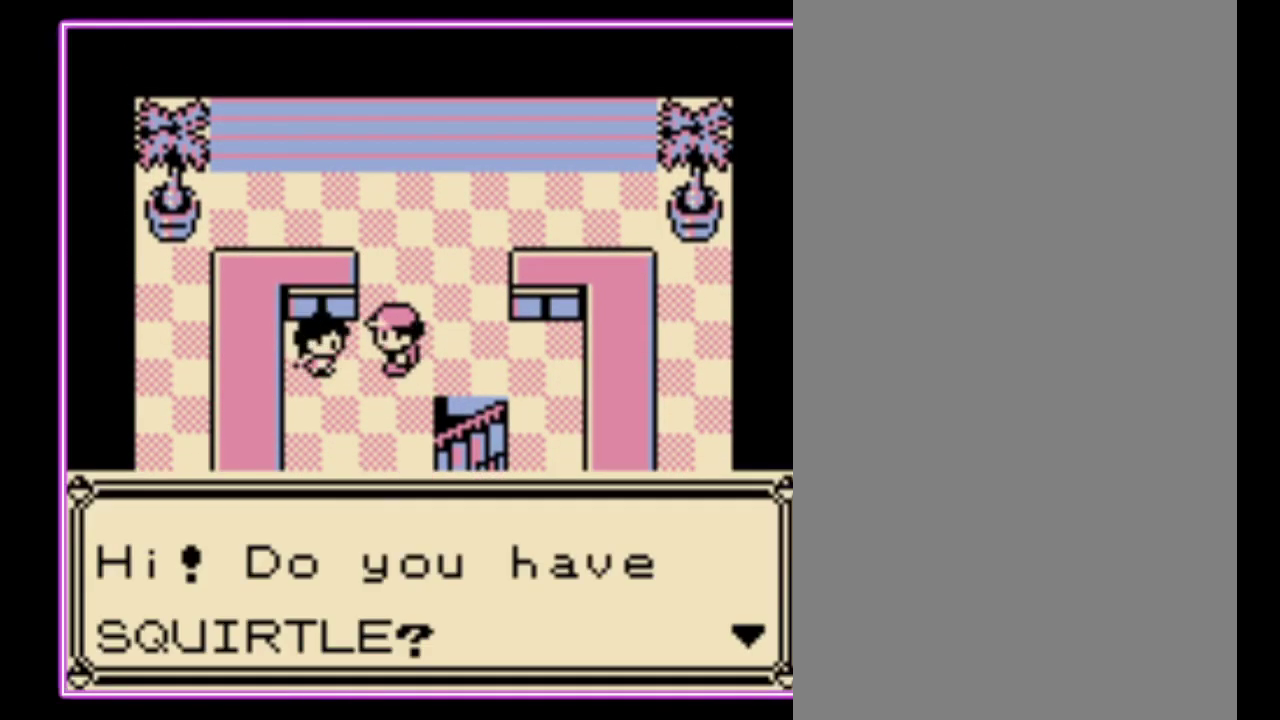
{"buttons": [], "events": []}
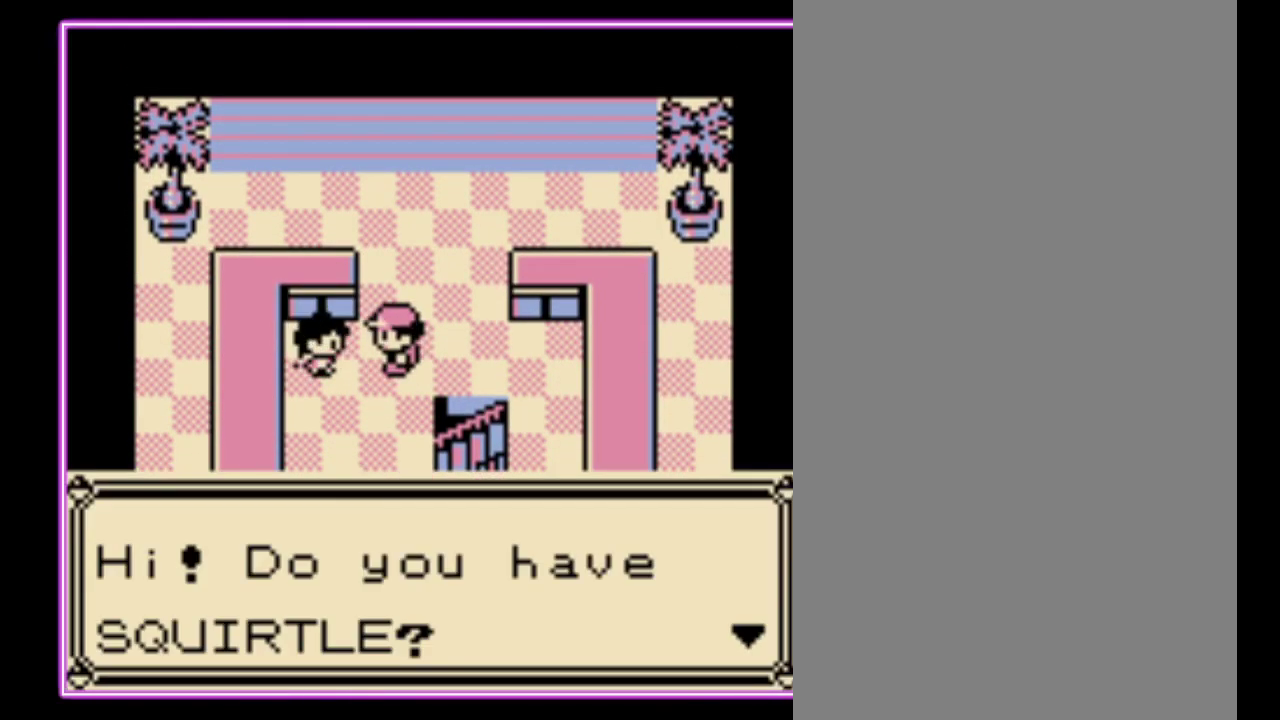
{"buttons": ["A"], "events": [[500, "A", "down"]]}
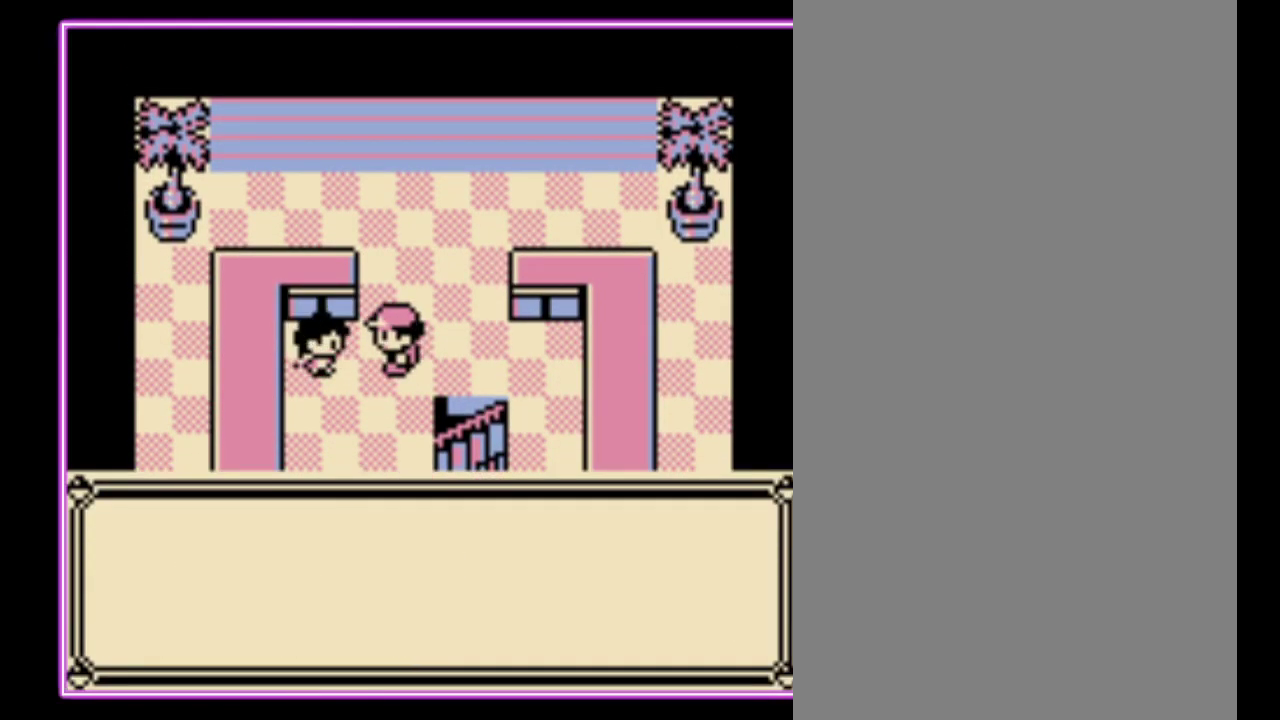
{"buttons": [], "events": [[100, "A", "up"]]}
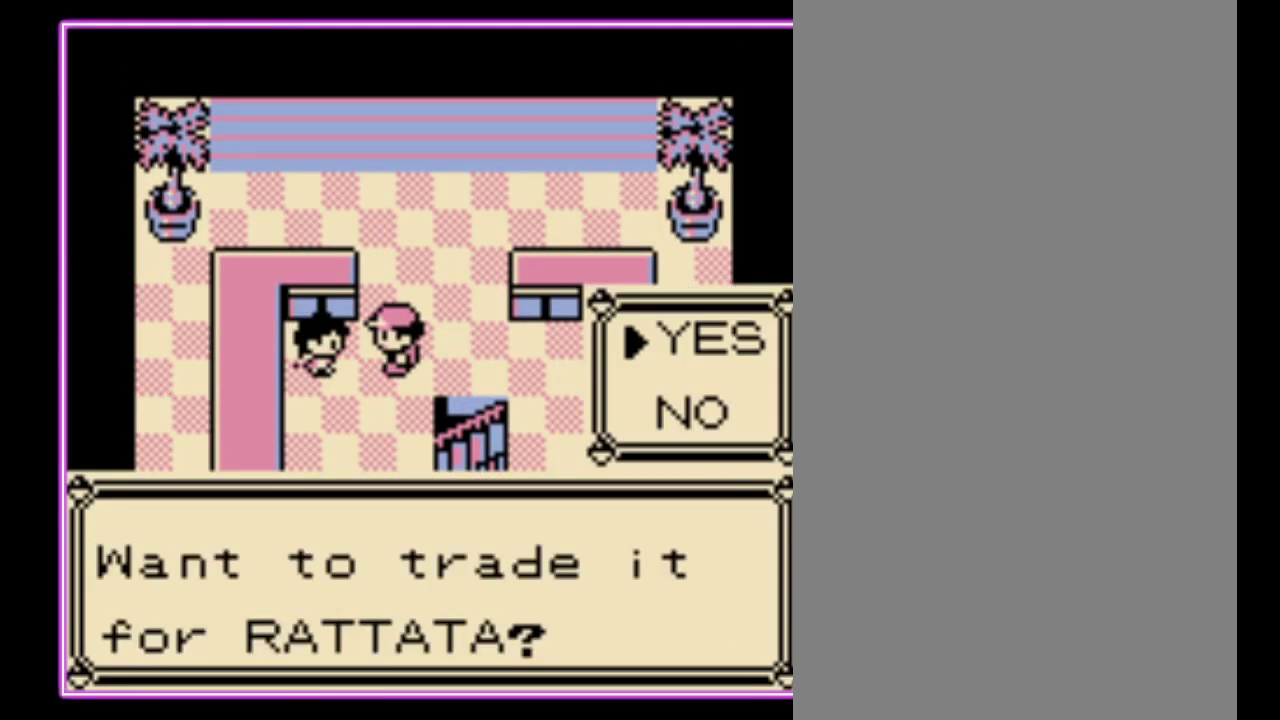
{"buttons": [], "events": []}
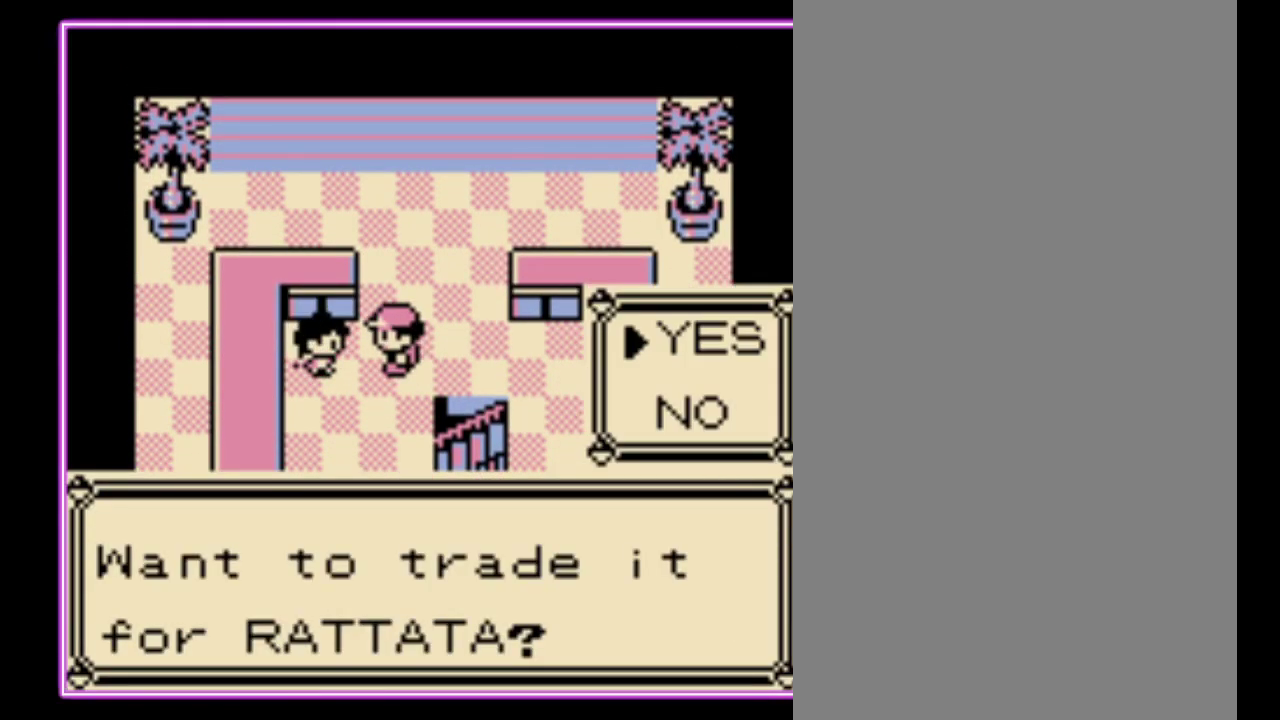
{"buttons": [], "events": []}
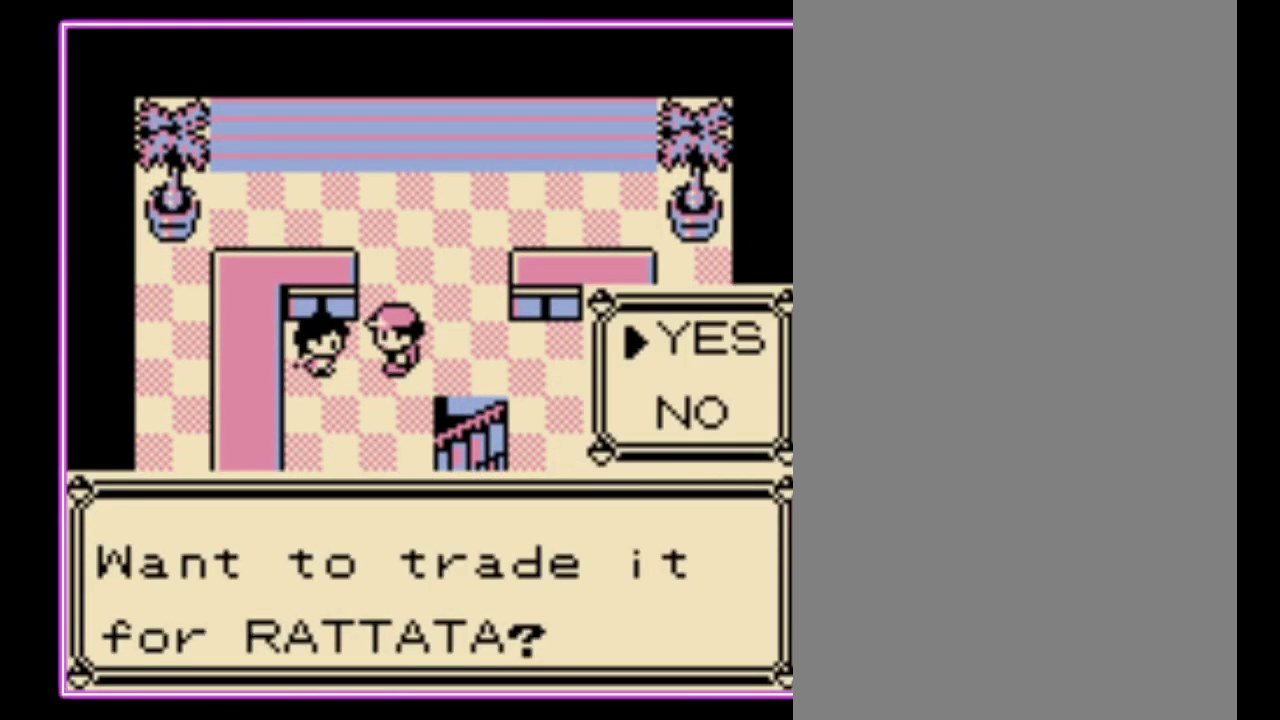
{"buttons": [], "events": [[133, "A", "down"], [200, "A", "up"]]}
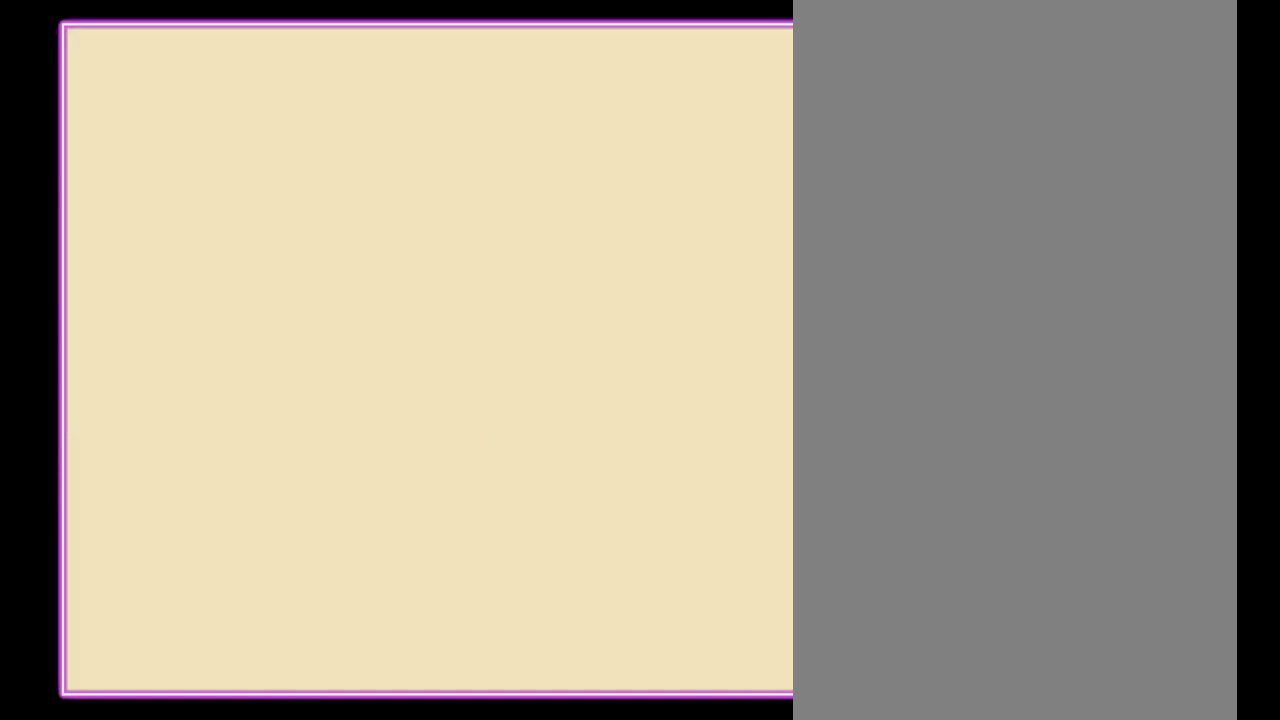
{"buttons": [], "events": []}
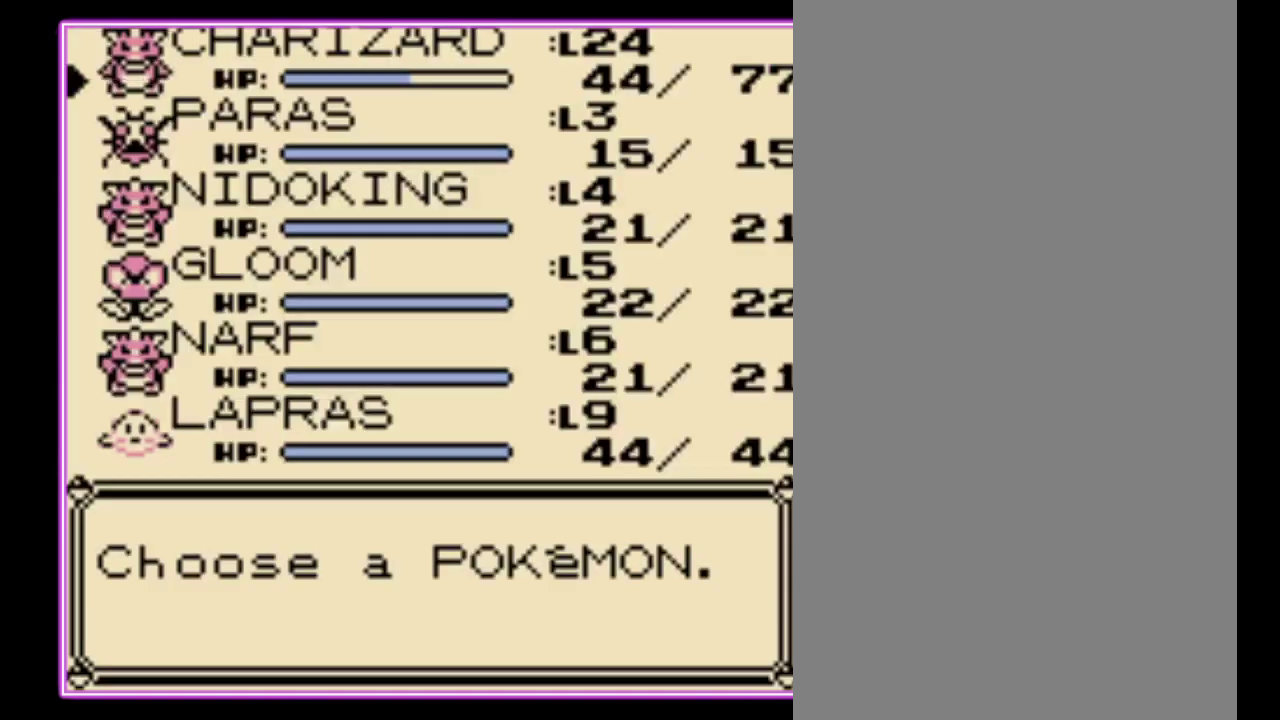
{"buttons": ["DPAD_DOWN"], "events": [[267, "DPAD_DOWN", "down"], [367, "DPAD_DOWN", "up"], [433, "DPAD_DOWN", "down"]]}
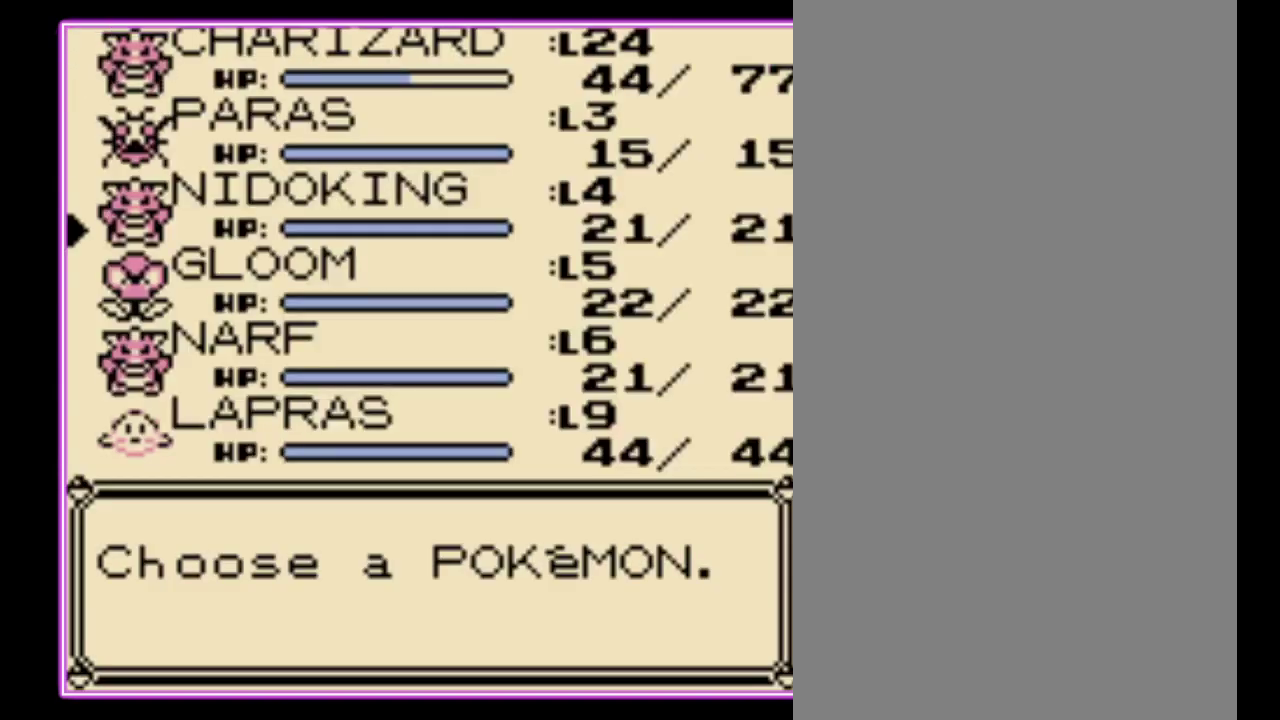
{"buttons": ["DPAD_DOWN"], "events": [[33, "DPAD_DOWN", "up"], [100, "DPAD_DOWN", "down"], [200, "DPAD_DOWN", "up"], [267, "DPAD_DOWN", "down"], [333, "DPAD_DOWN", "up"], [433, "DPAD_DOWN", "down"]]}
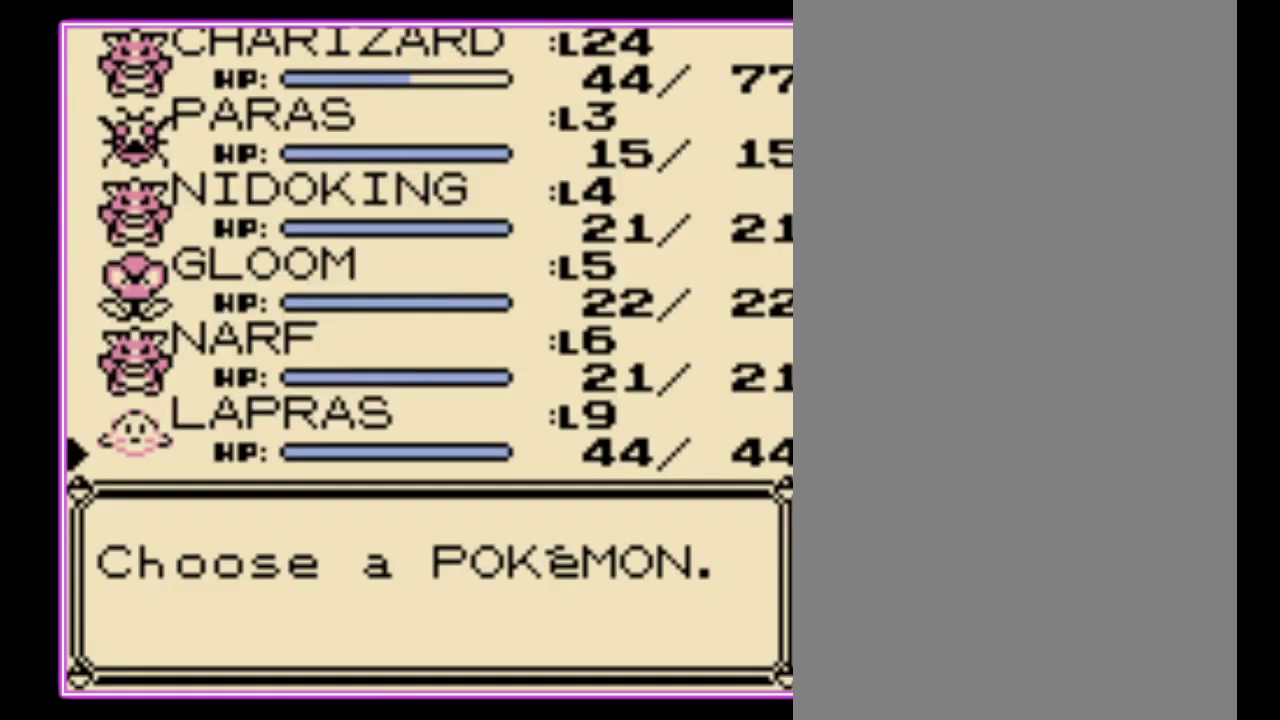
{"buttons": [], "events": [[33, "DPAD_DOWN", "up"], [100, "B", "down"], [167, "B", "up"], [267, "B", "down"], [333, "B", "up"], [433, "B", "down"], [500, "B", "up"]]}
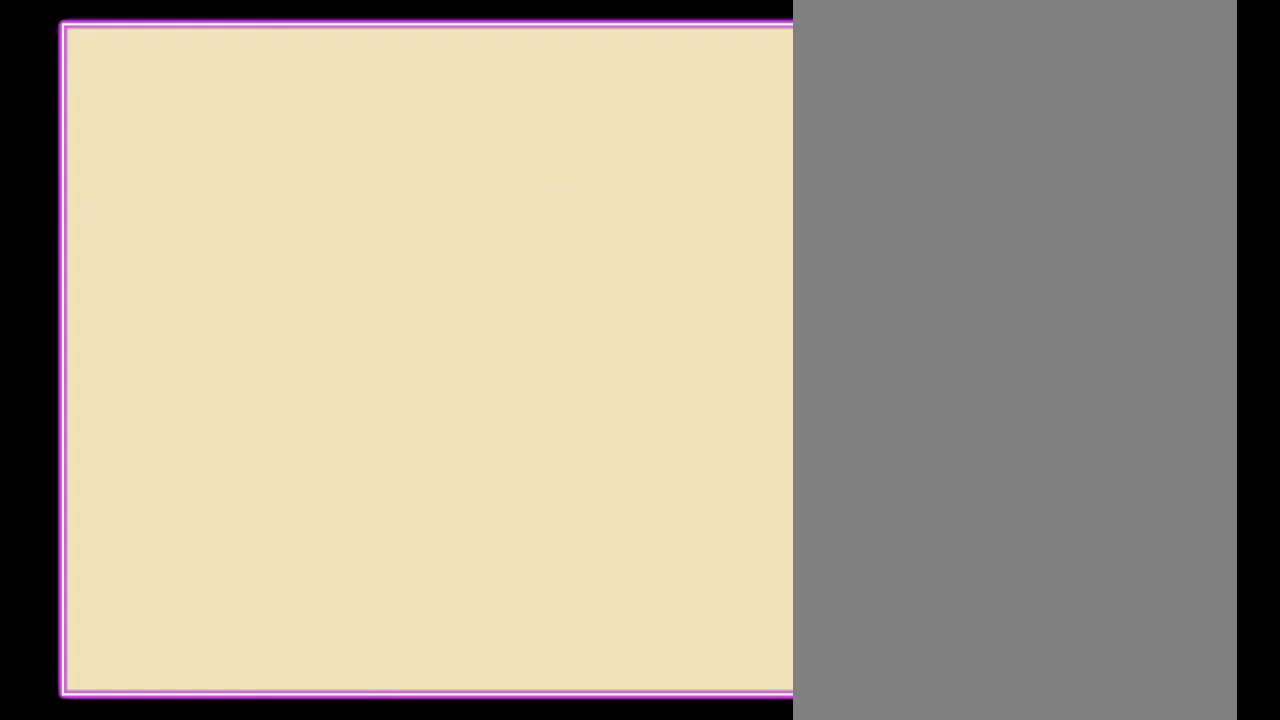
{"buttons": ["B"], "events": [[67, "B", "down"], [133, "B", "up"], [233, "B", "down"], [300, "B", "up"], [367, "B", "down"], [433, "B", "up"], [500, "B", "down"]]}
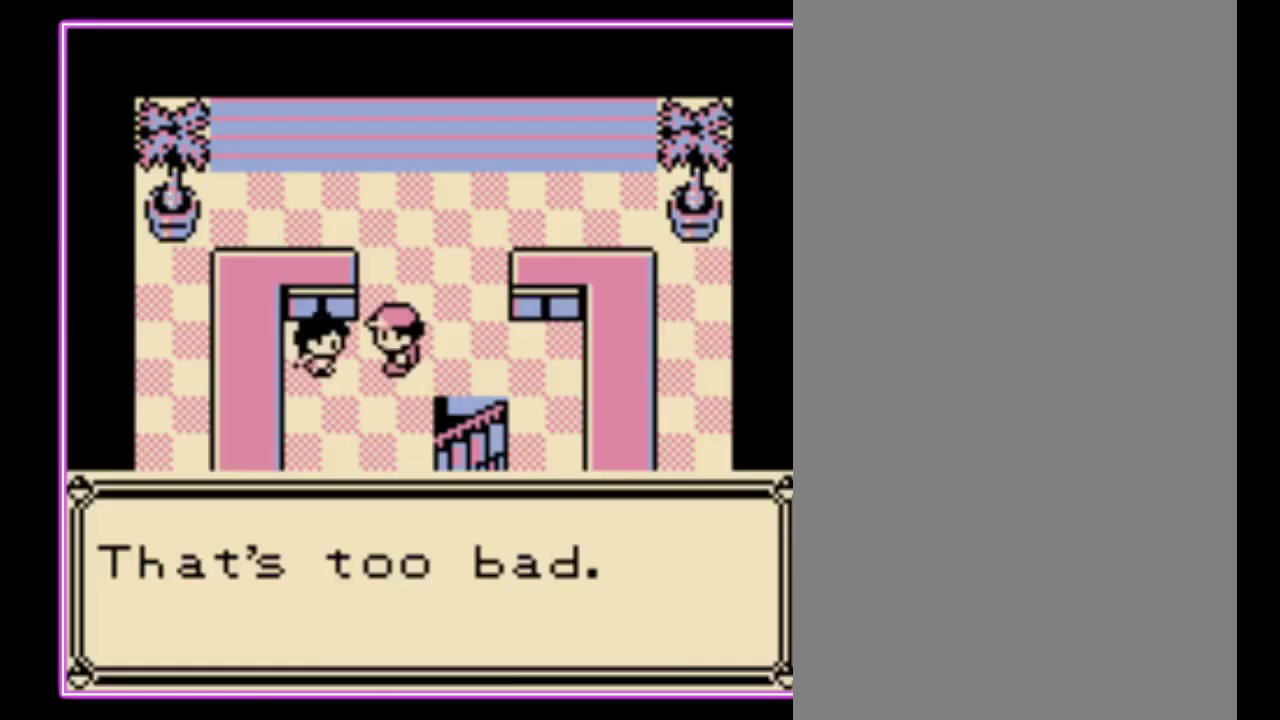
{"buttons": ["DPAD_RIGHT"], "events": [[100, "B", "up"], [167, "B", "down"], [233, "B", "up"], [300, "B", "down"], [367, "B", "up"], [400, "DPAD_RIGHT", "down"]]}
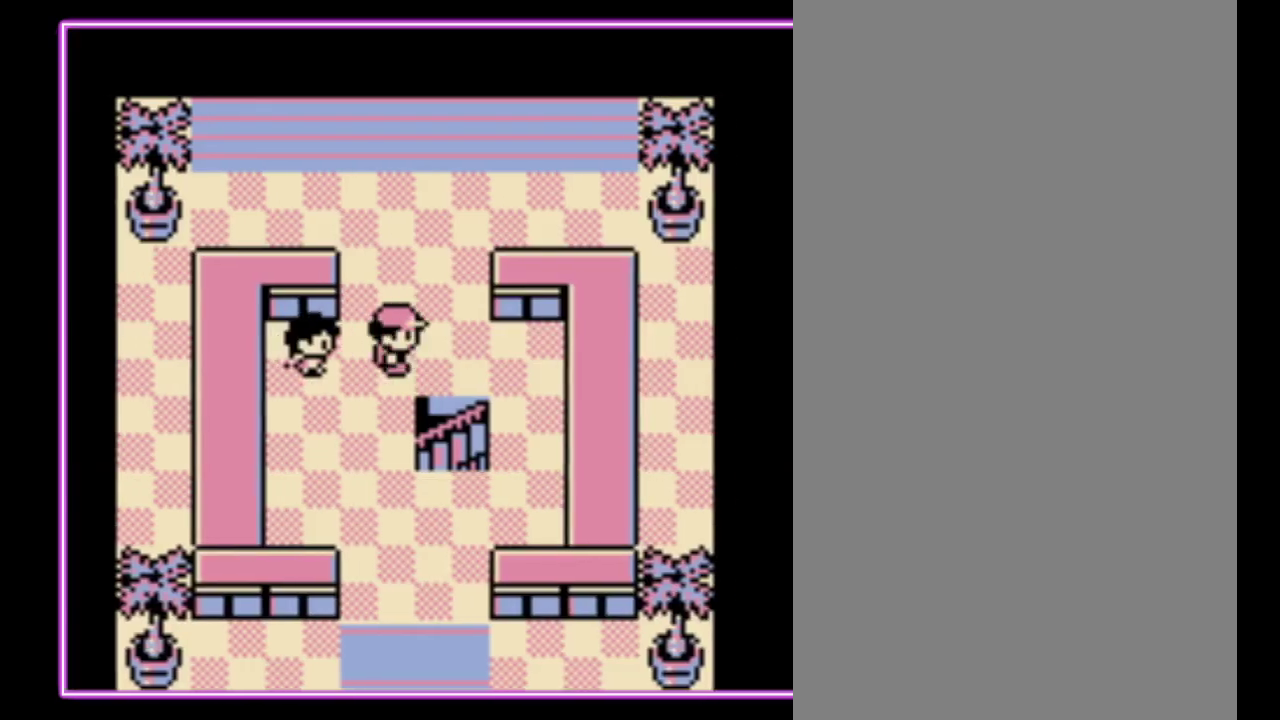
{"buttons": ["DPAD_DOWN"], "events": [[100, "DPAD_DOWN", "down"], [133, "DPAD_RIGHT", "up"]]}
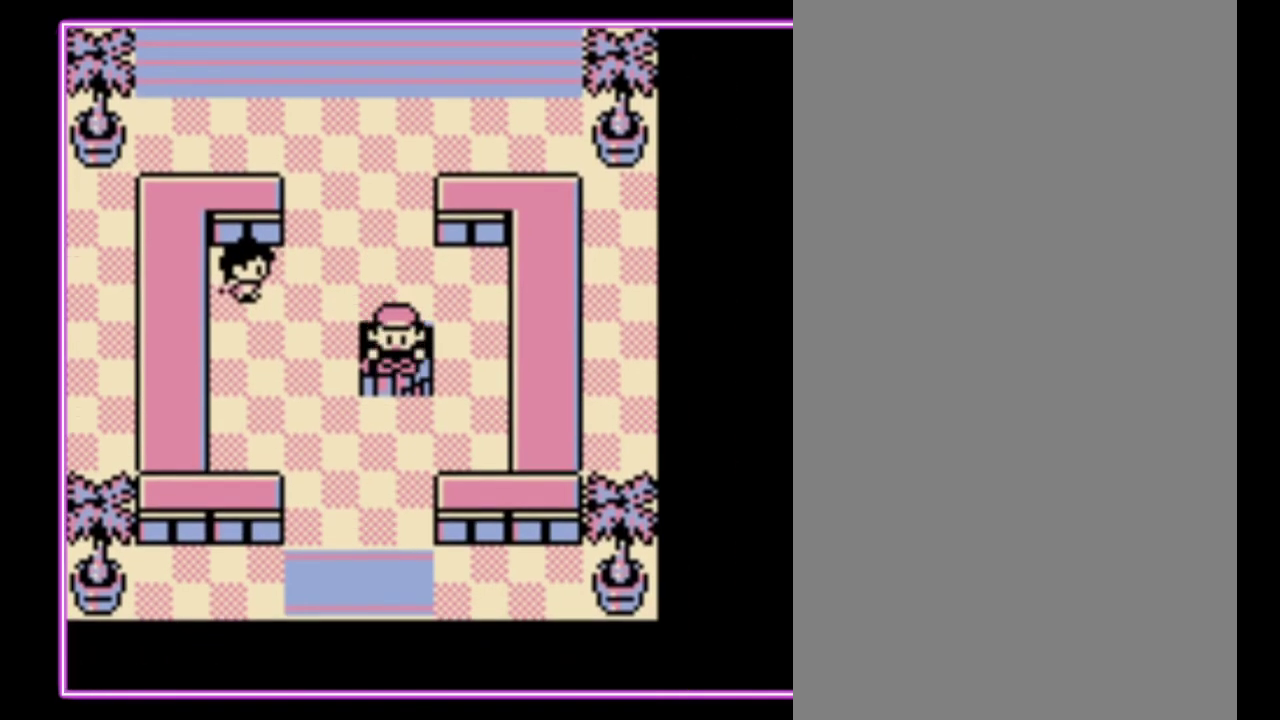
{"buttons": [], "events": [[167, "DPAD_DOWN", "up"]]}
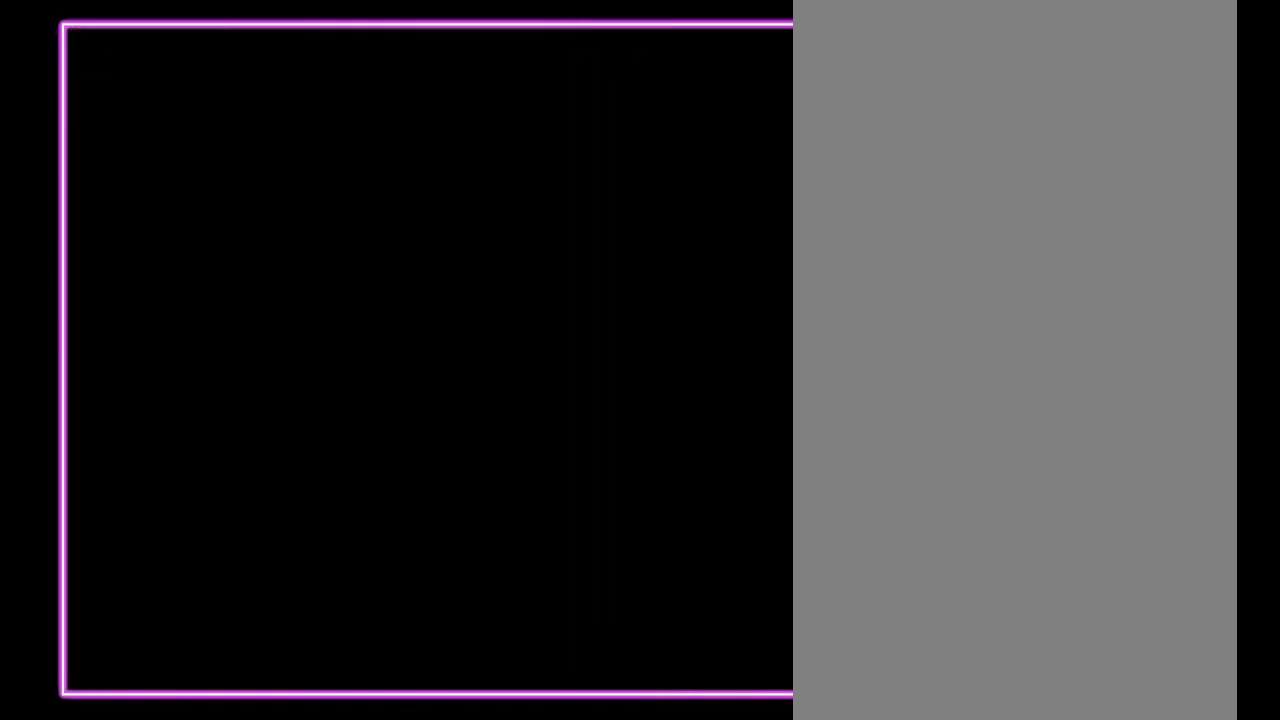
{"buttons": ["DPAD_LEFT"], "events": [[100, "DPAD_LEFT", "down"]]}
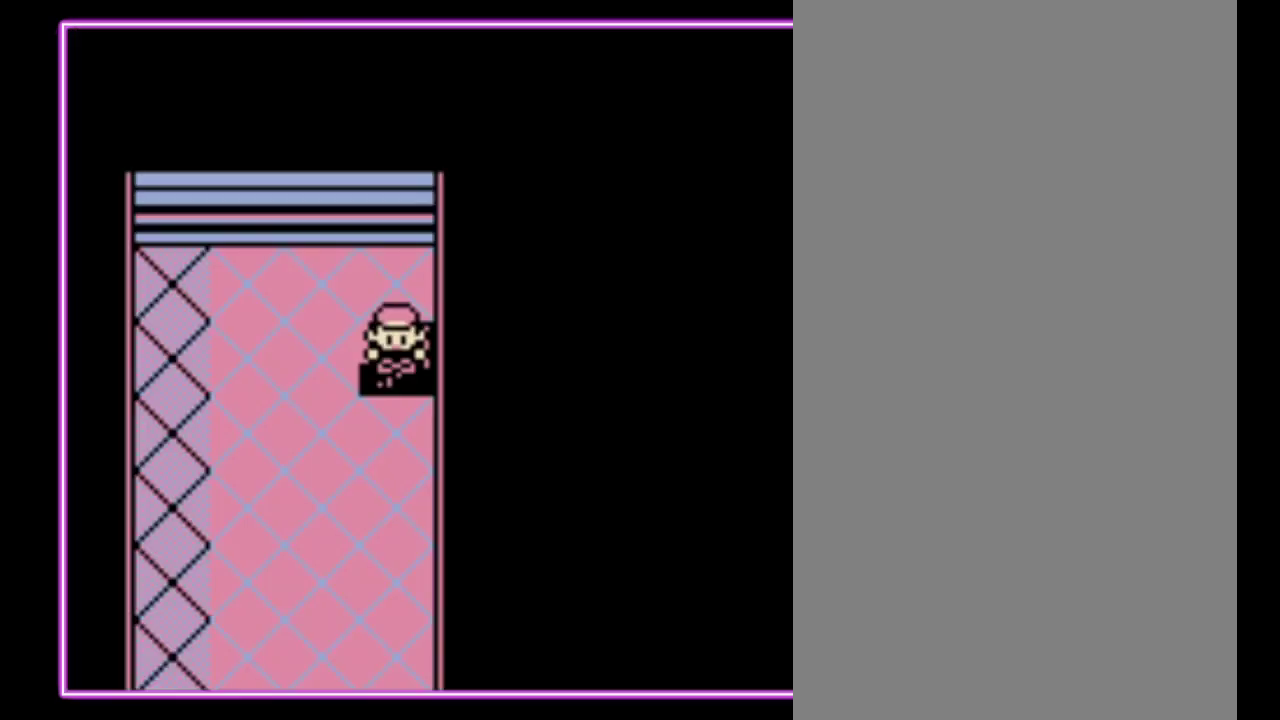
{"buttons": ["A"], "events": [[400, "DPAD_LEFT", "up"], [433, "A", "down"]]}
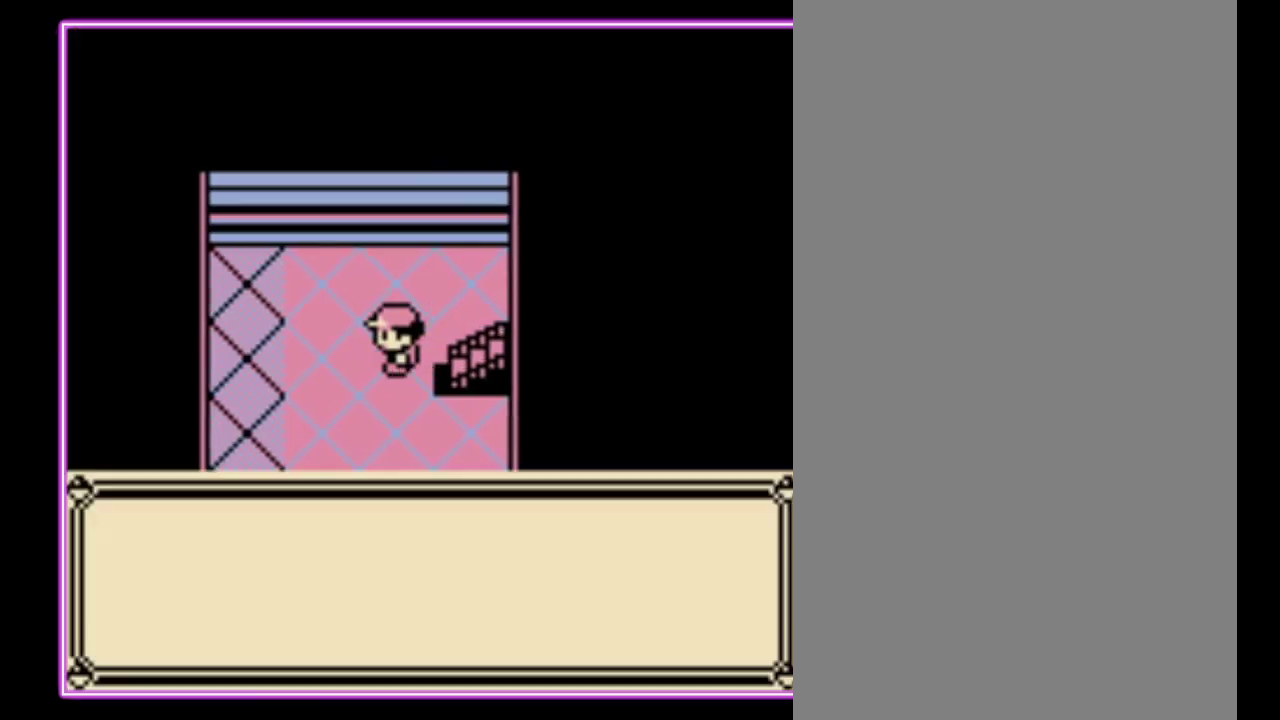
{"buttons": [], "events": [[33, "A", "up"]]}
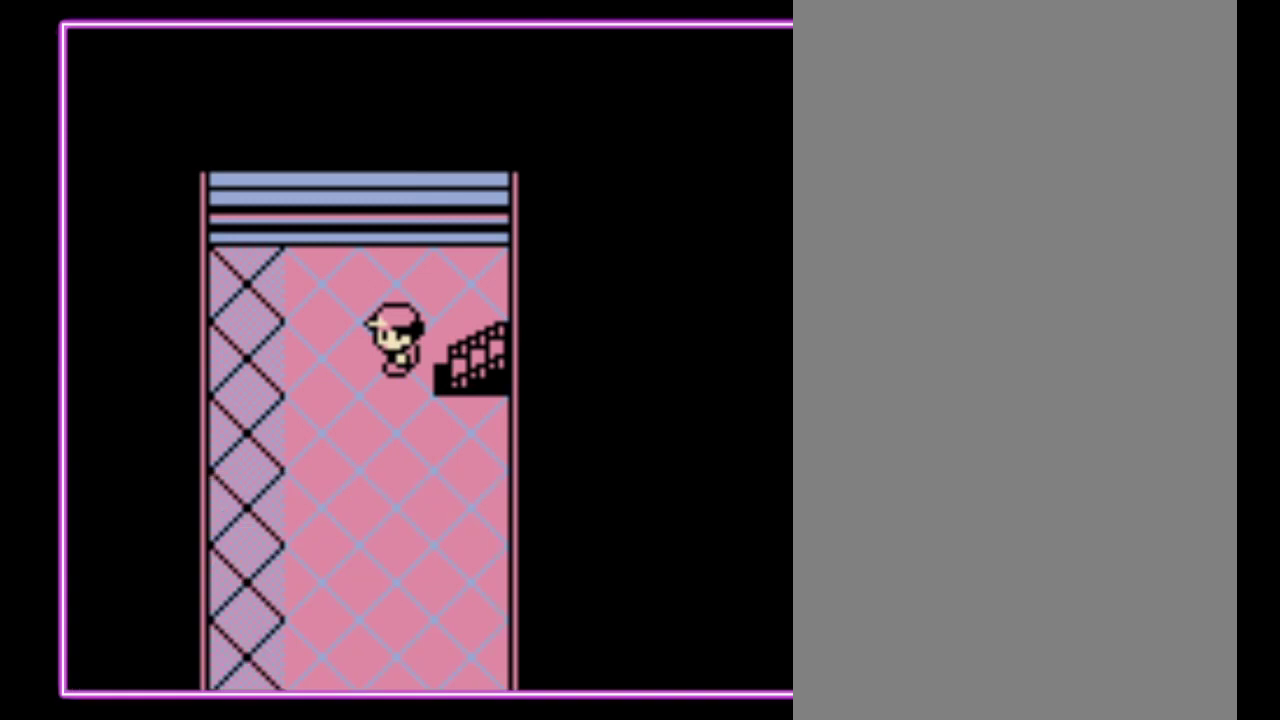
{"buttons": [], "events": [[100, "B", "down"], [167, "B", "up"]]}
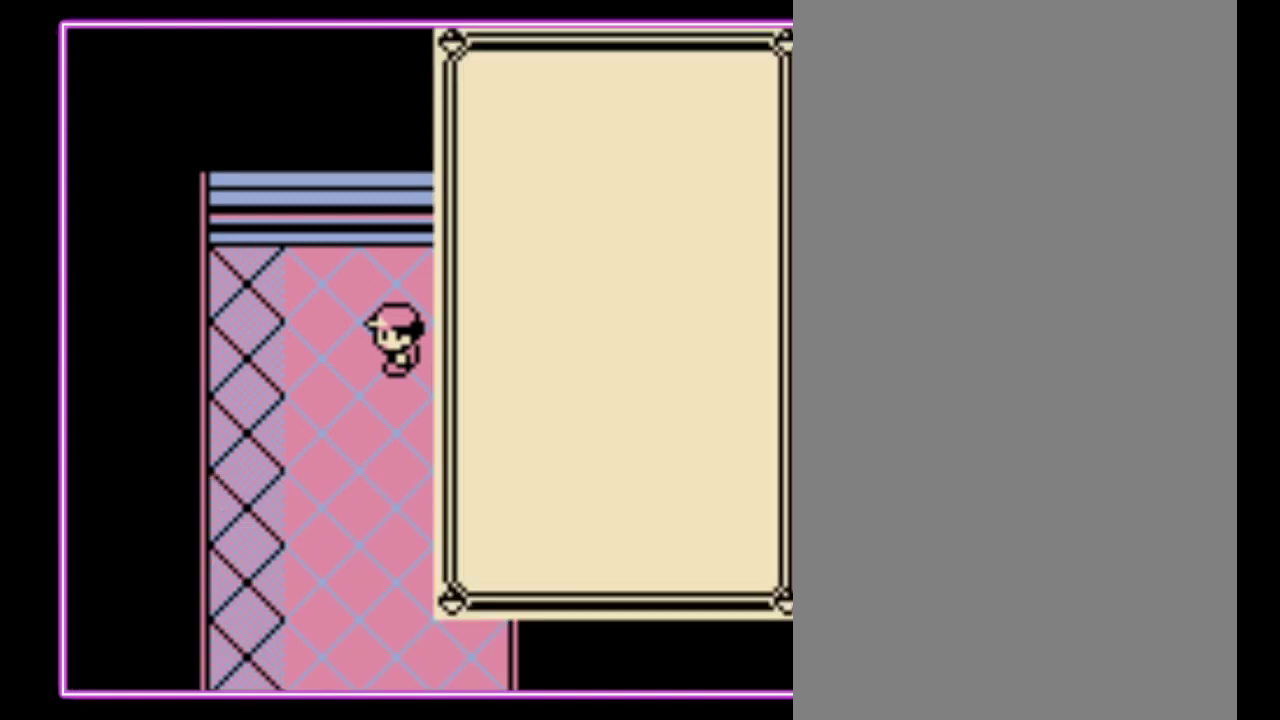
{"buttons": [], "events": []}
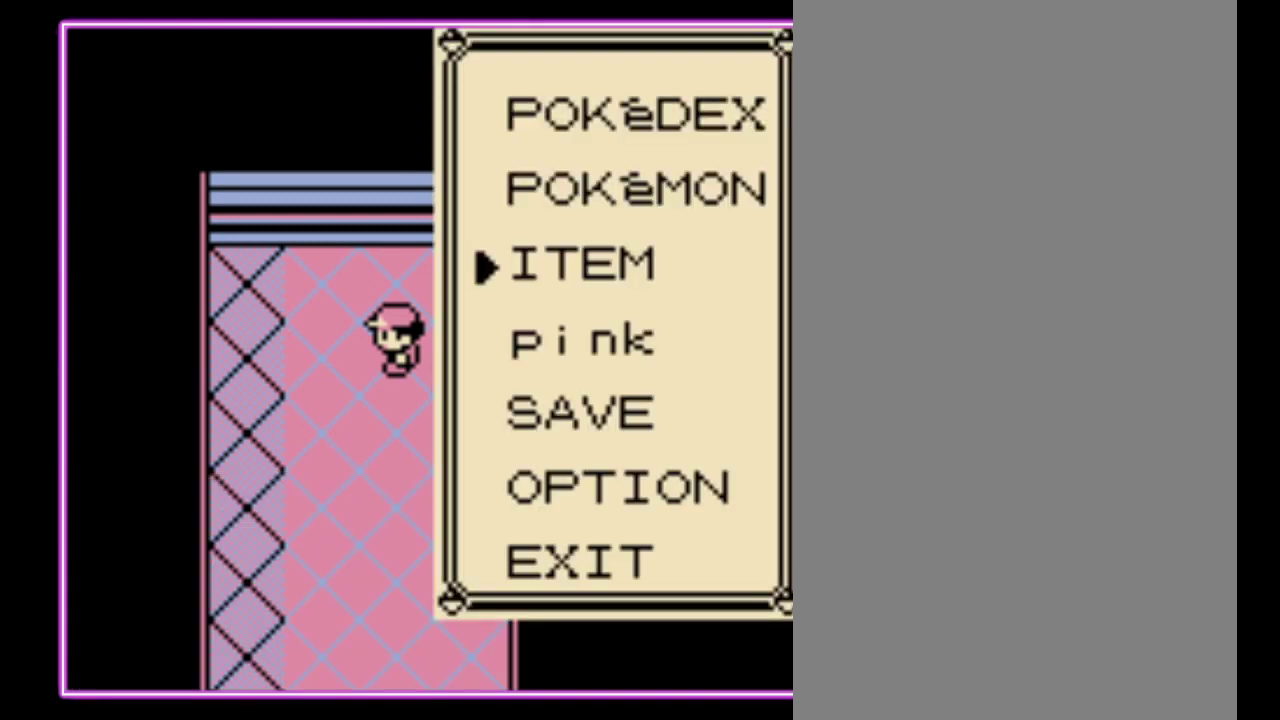
{"buttons": ["DPAD_DOWN"], "events": [[133, "A", "down"], [200, "A", "up"], [433, "DPAD_DOWN", "down"]]}
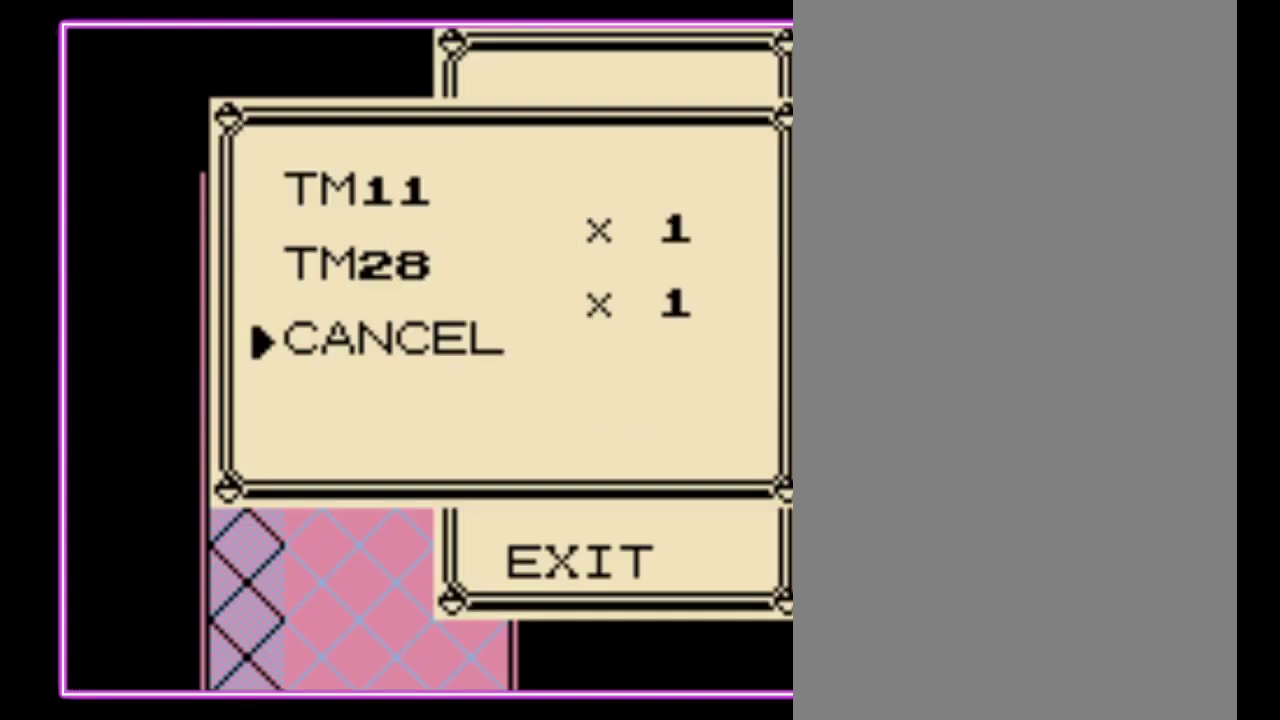
{"buttons": [], "events": [[300, "DPAD_DOWN", "up"]]}
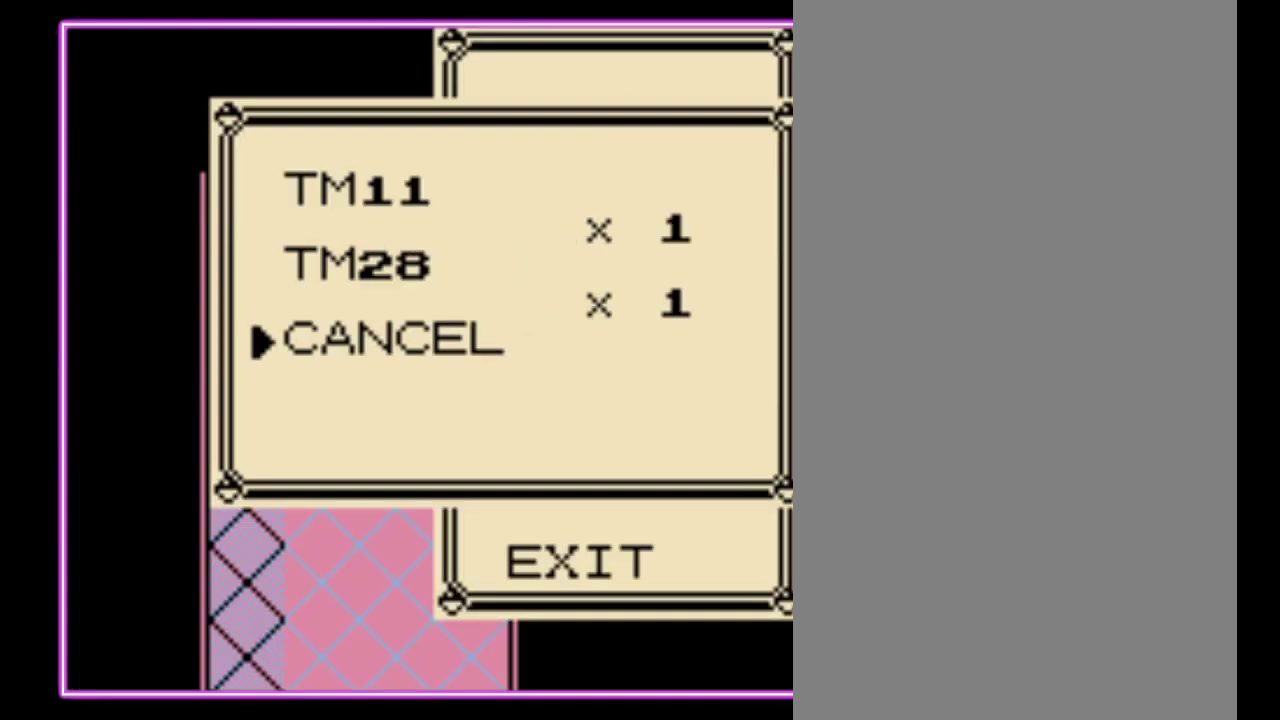
{"buttons": ["DPAD_UP"], "events": [[67, "DPAD_UP", "down"]]}
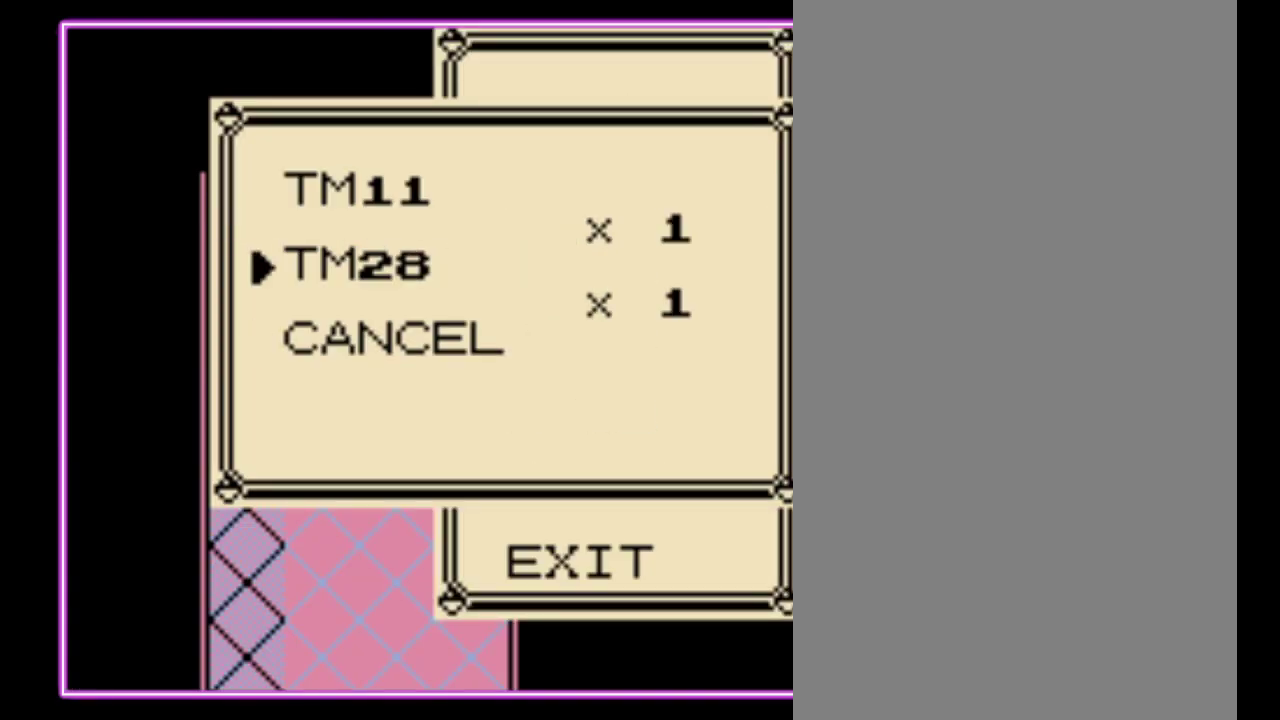
{"buttons": ["DPAD_UP"], "events": []}
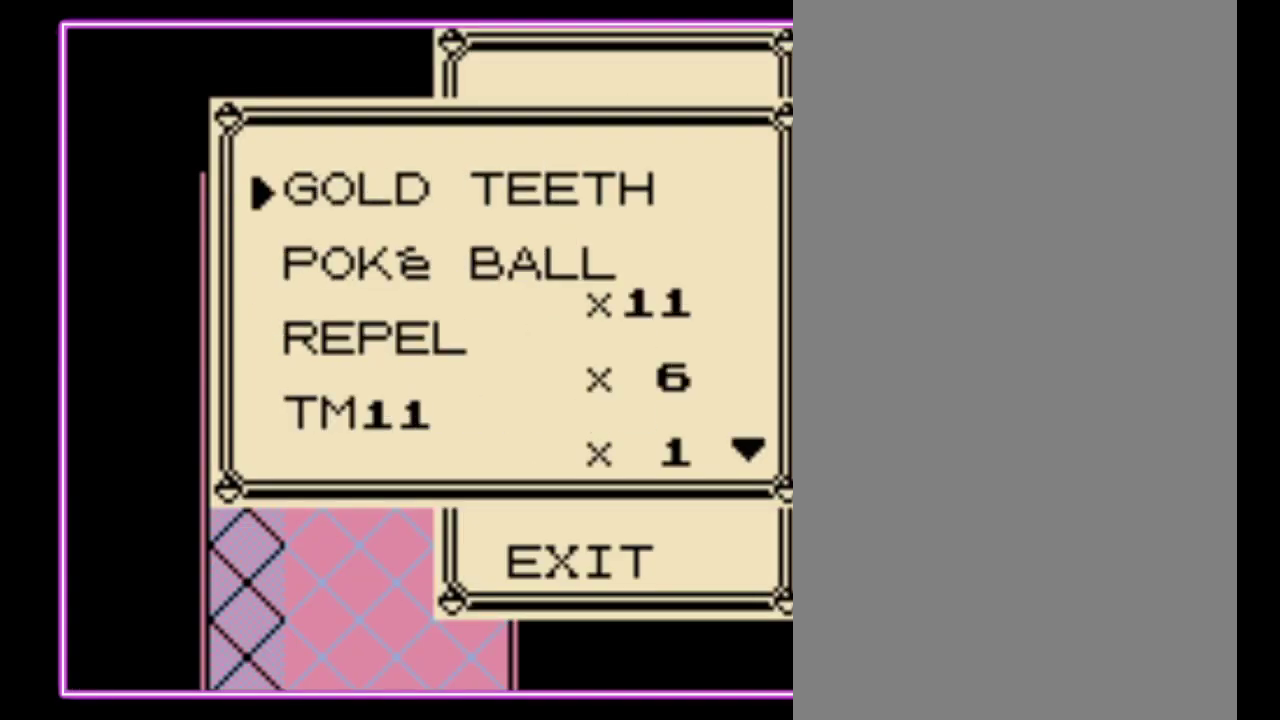
{"buttons": ["DPAD_UP"], "events": []}
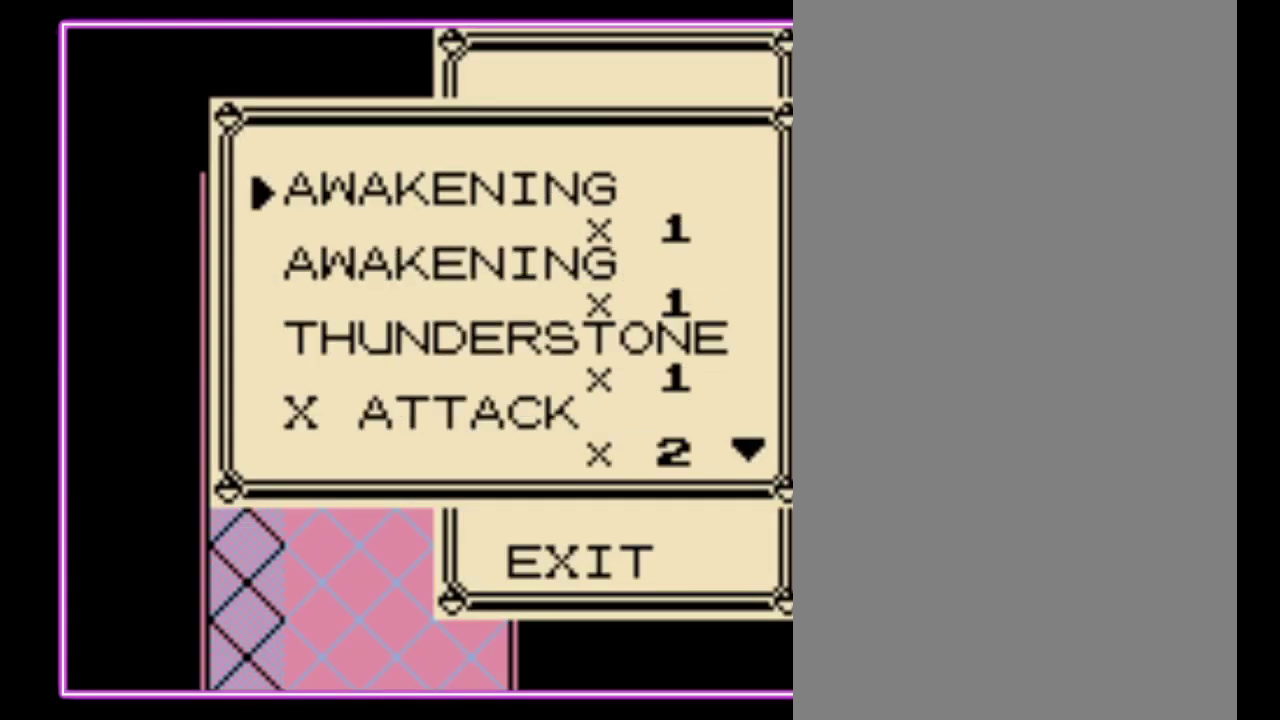
{"buttons": ["DPAD_UP"], "events": []}
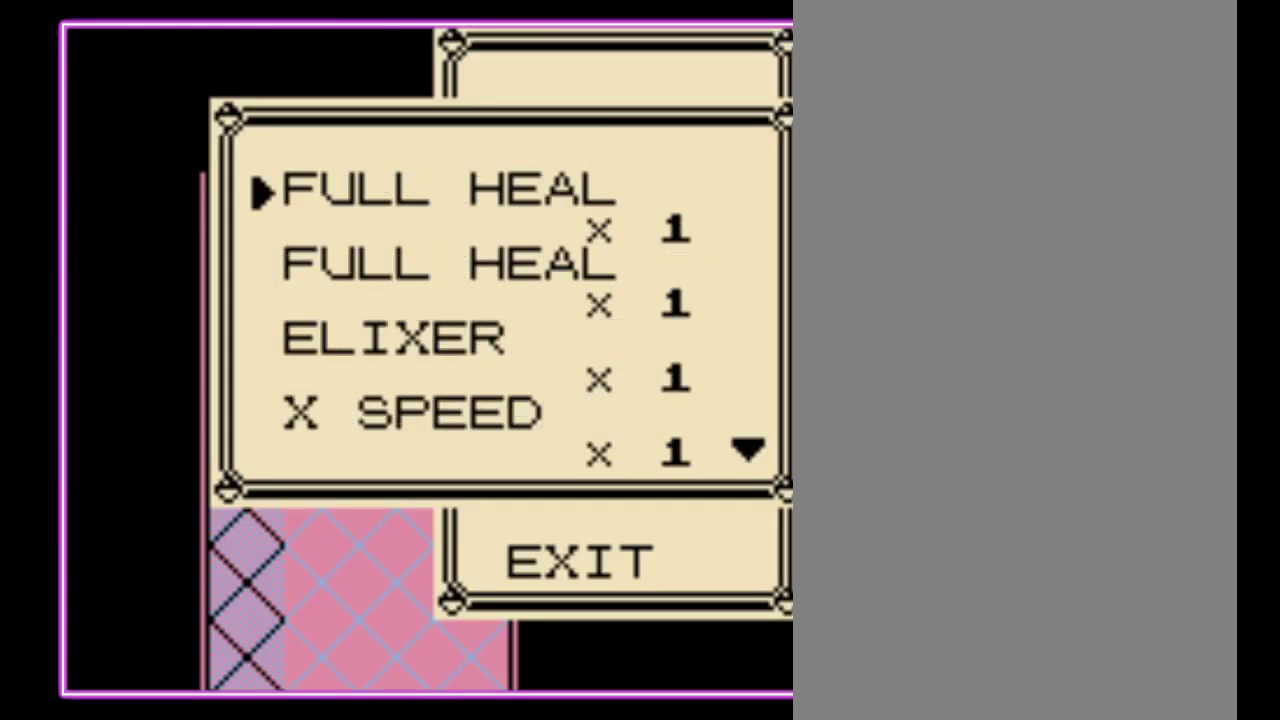
{"buttons": [], "events": [[233, "DPAD_UP", "up"]]}
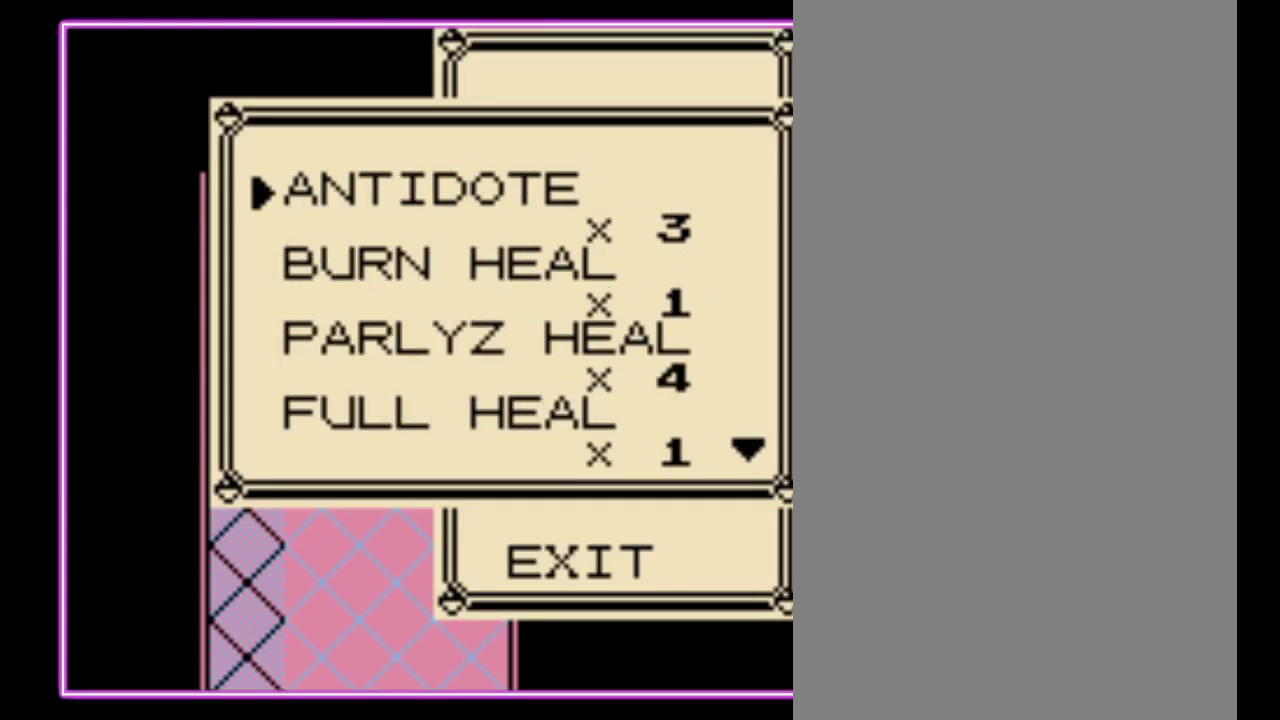
{"buttons": [], "events": [[167, "DPAD_DOWN", "down"], [333, "DPAD_DOWN", "up"], [400, "DPAD_DOWN", "down"], [500, "DPAD_DOWN", "up"]]}
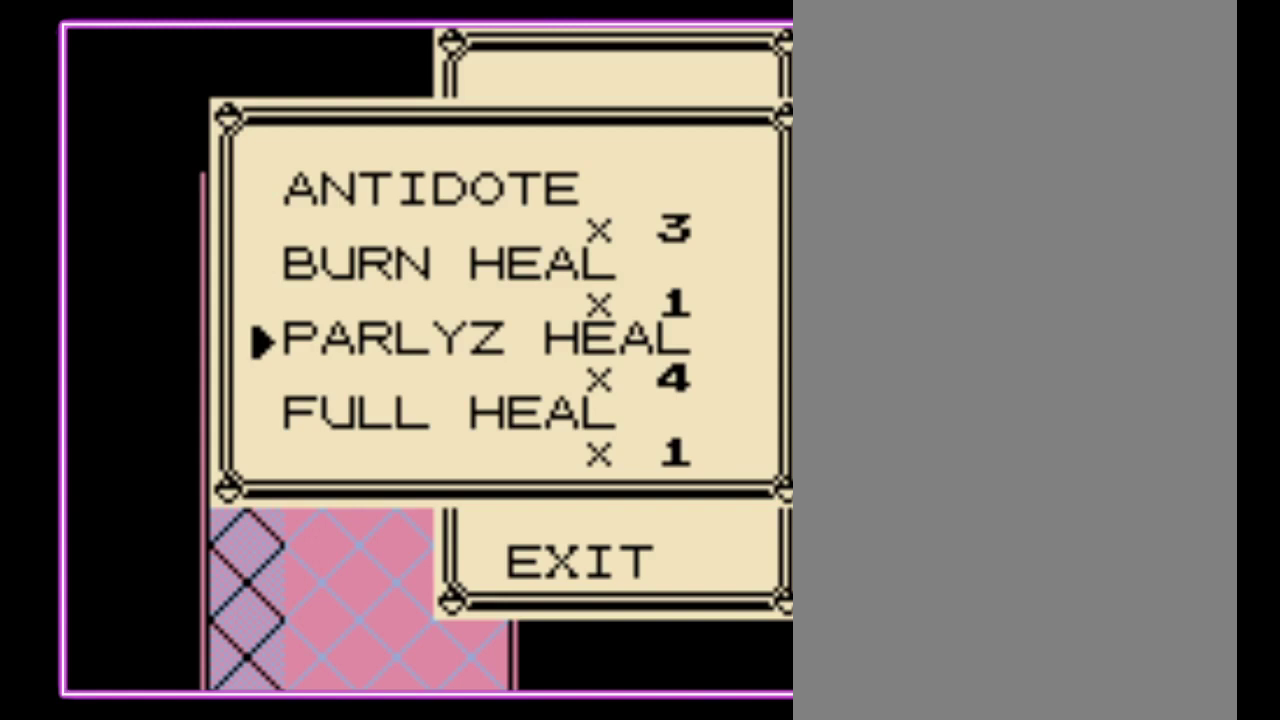
{"buttons": [], "events": [[67, "DPAD_DOWN", "down"], [167, "DPAD_DOWN", "up"], [233, "DPAD_DOWN", "down"], [300, "DPAD_DOWN", "up"], [367, "DPAD_DOWN", "down"], [467, "DPAD_DOWN", "up"]]}
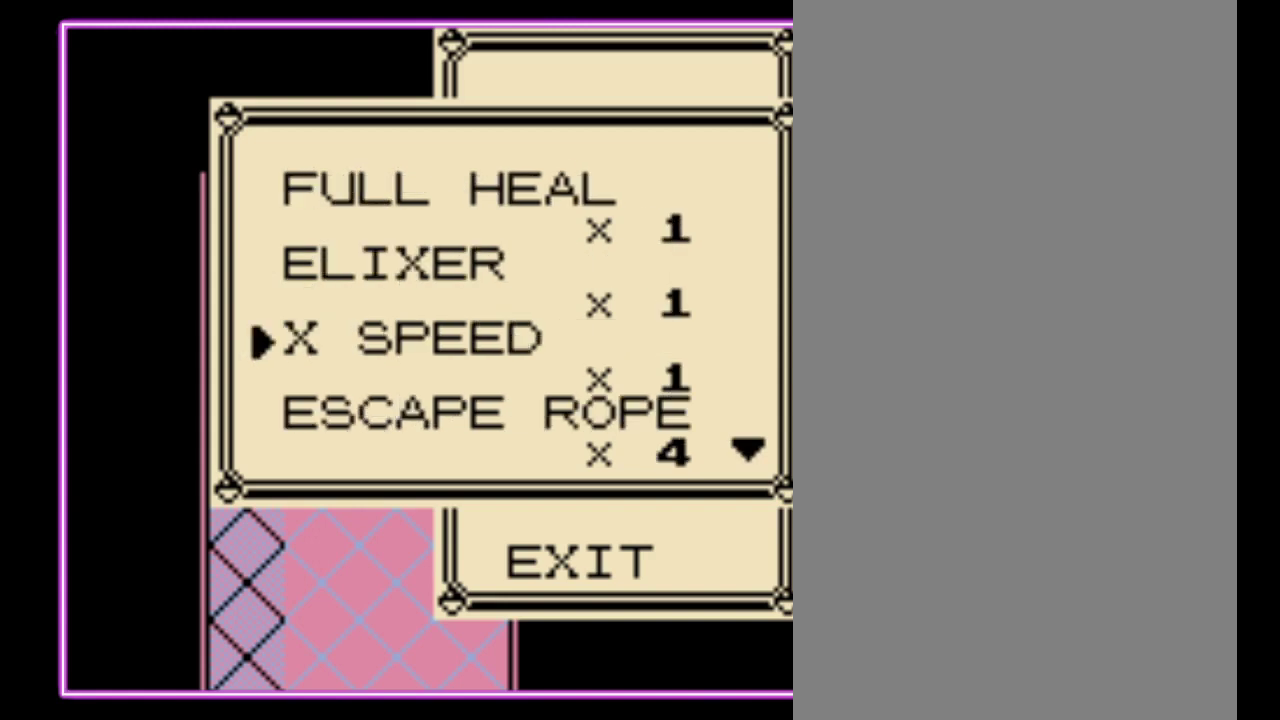
{"buttons": [], "events": [[67, "DPAD_DOWN", "down"], [167, "DPAD_DOWN", "up"]]}
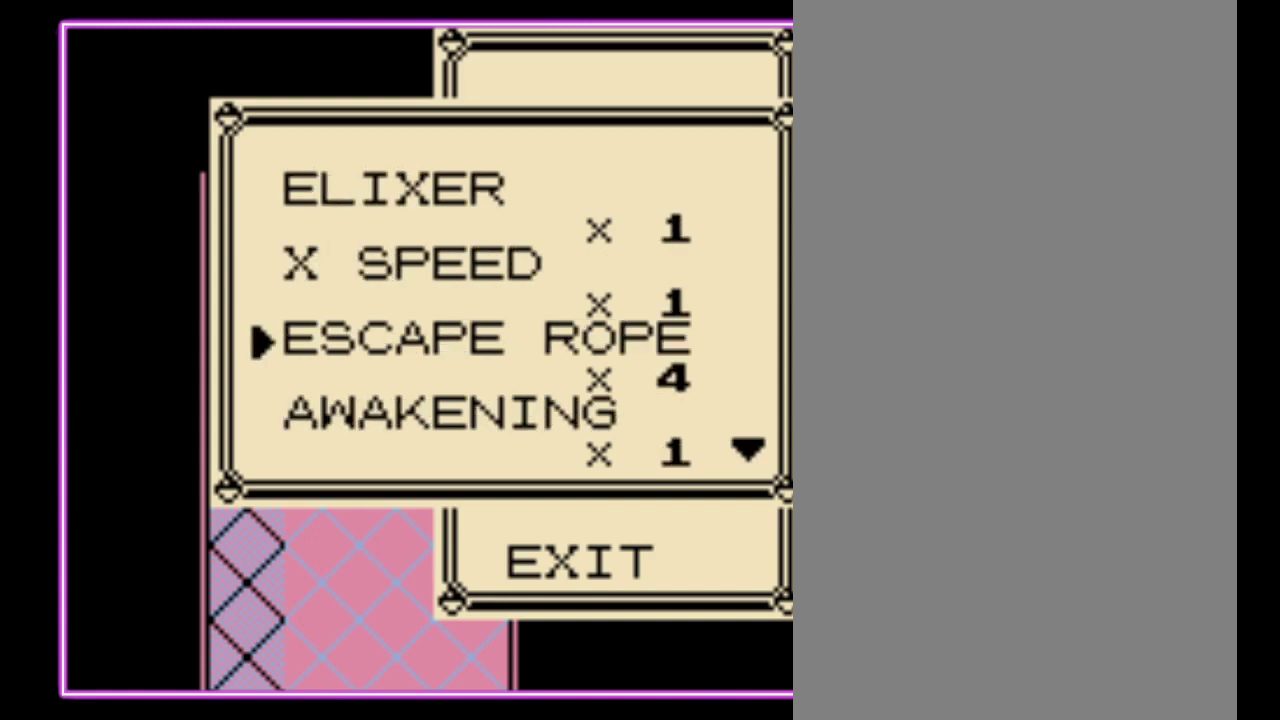
{"buttons": [], "events": [[167, "DPAD_DOWN", "down"], [267, "DPAD_DOWN", "up"], [433, "DPAD_DOWN", "down"], [500, "DPAD_DOWN", "up"]]}